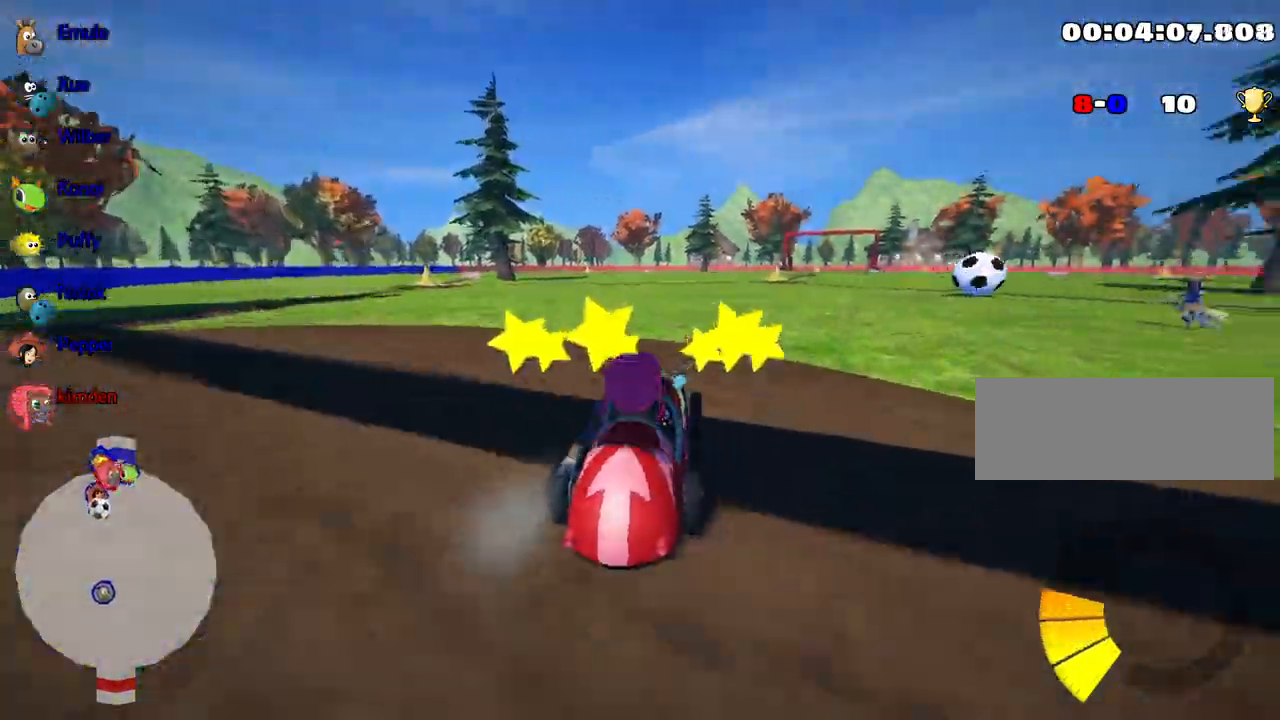
Gameplay with keyboard; each line is a JSON object with the keys held at the frame after it. "events" lists presses ("down") and releases ("up") of "down", "fire", "flag", "left", "look", "nitro", "right", "skid" and "up" between this image and that frame as [ms after this image, input, new state], when the widget could be followed in between. No other keys are recorded. Mouse input is not recorded. Key names are as the overlay labels them; some are game actions (e.g. jump) rather than physical keys.
{"keys": ["left", "up"], "events": [[167, "nitro", "up"], [267, "right", "down"], [434, "right", "up"], [450, "left", "down"]]}
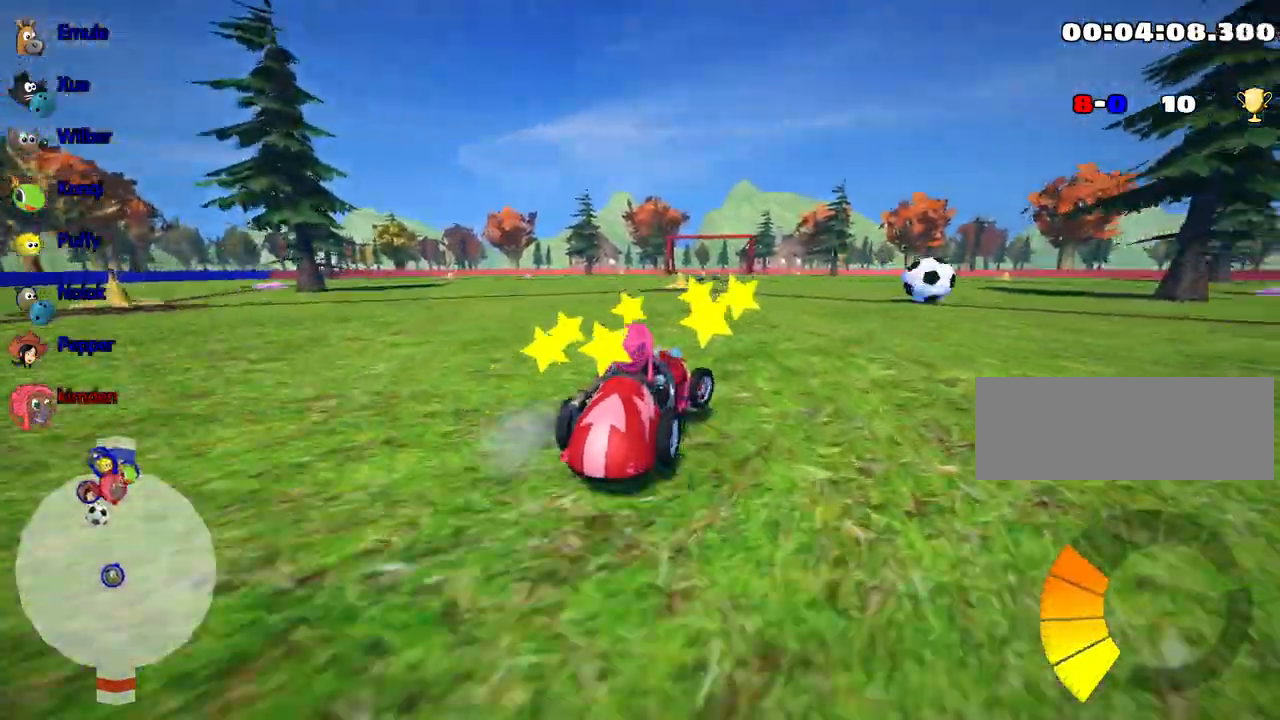
{"keys": ["left", "nitro", "up"], "events": [[284, "nitro", "down"]]}
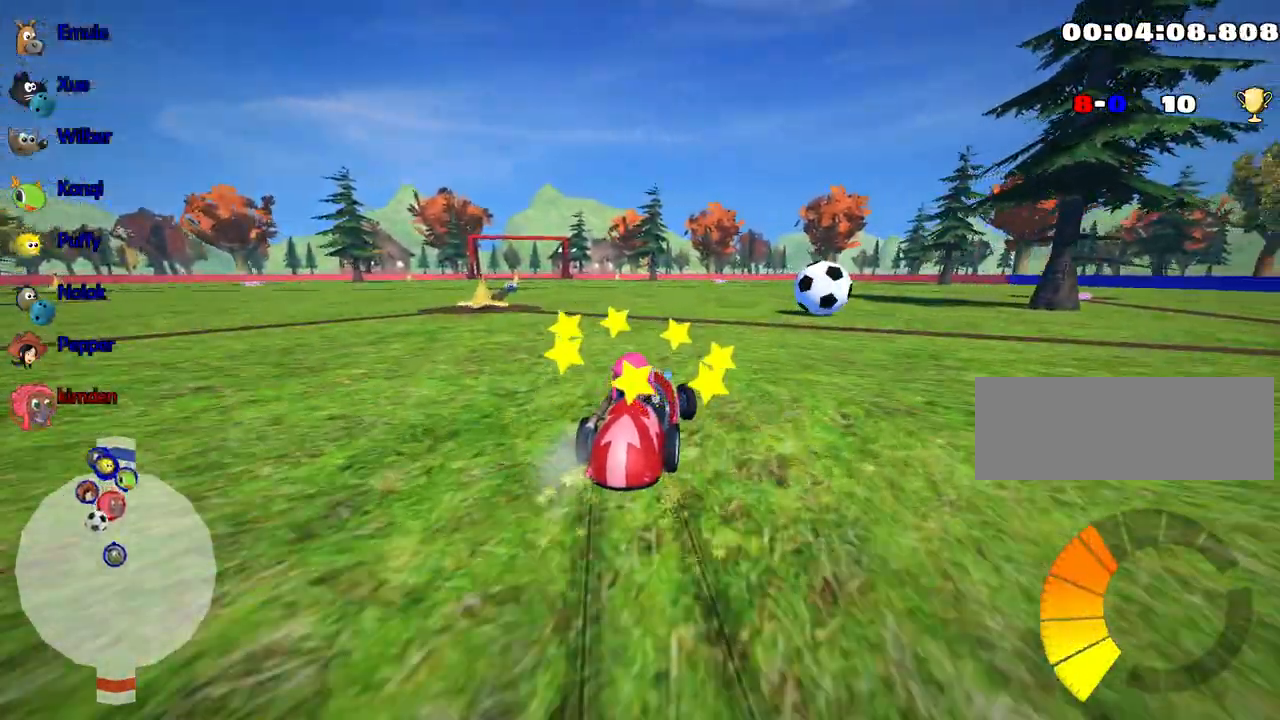
{"keys": ["right"], "events": [[17, "nitro", "up"], [150, "up", "up"], [184, "left", "up"], [200, "right", "down"]]}
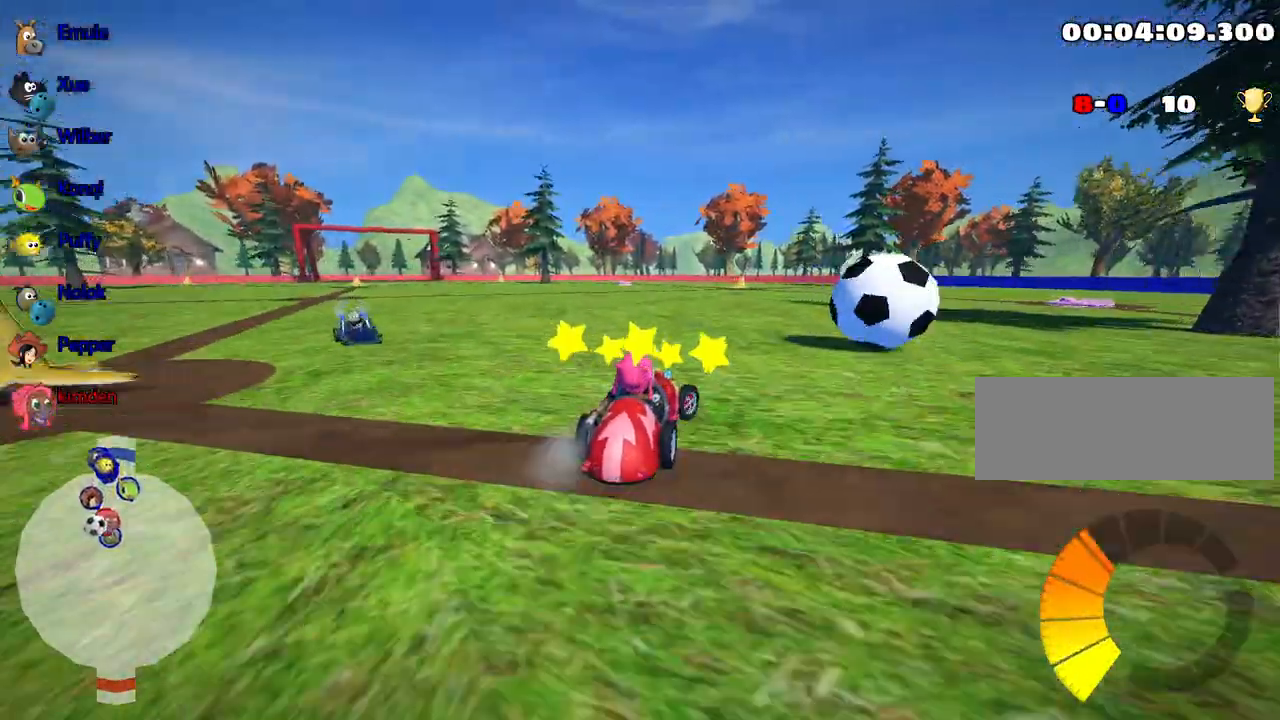
{"keys": ["down"], "events": [[150, "down", "down"], [284, "right", "up"]]}
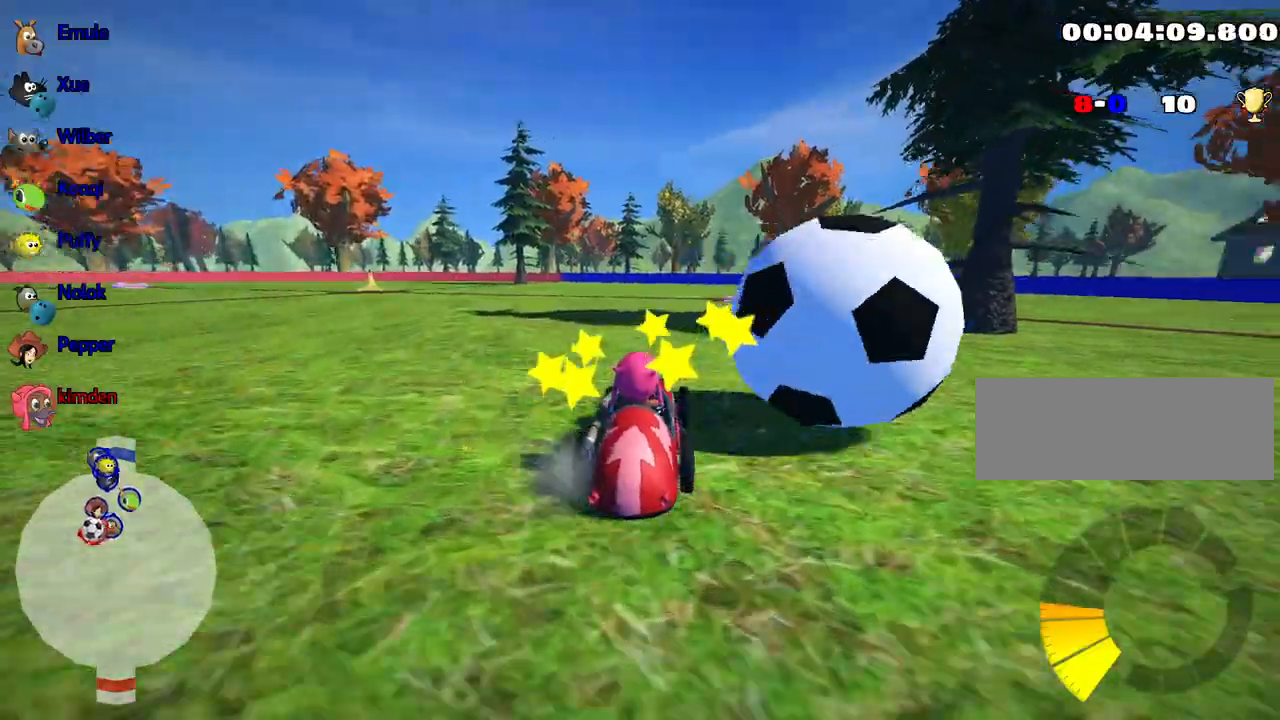
{"keys": ["right", "up"], "events": [[150, "down", "up"], [234, "up", "down"], [250, "right", "down"]]}
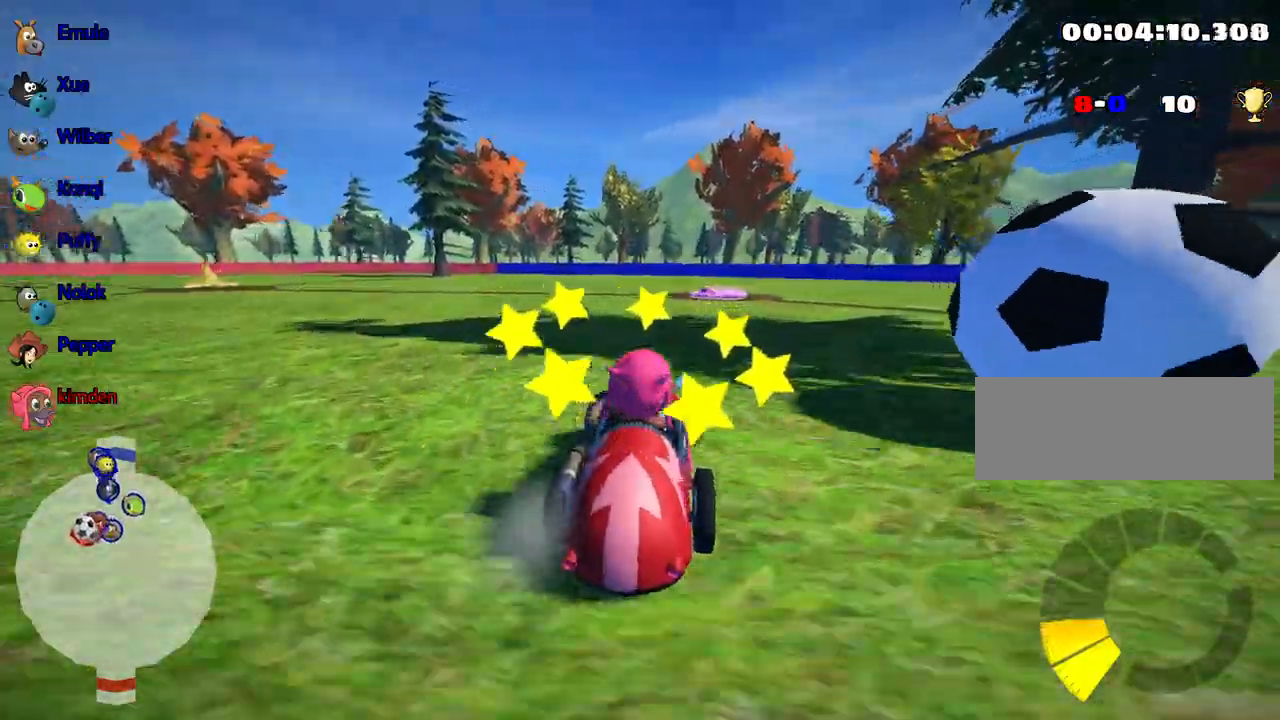
{"keys": ["right"], "events": [[117, "nitro", "down"], [284, "nitro", "up"], [384, "up", "up"]]}
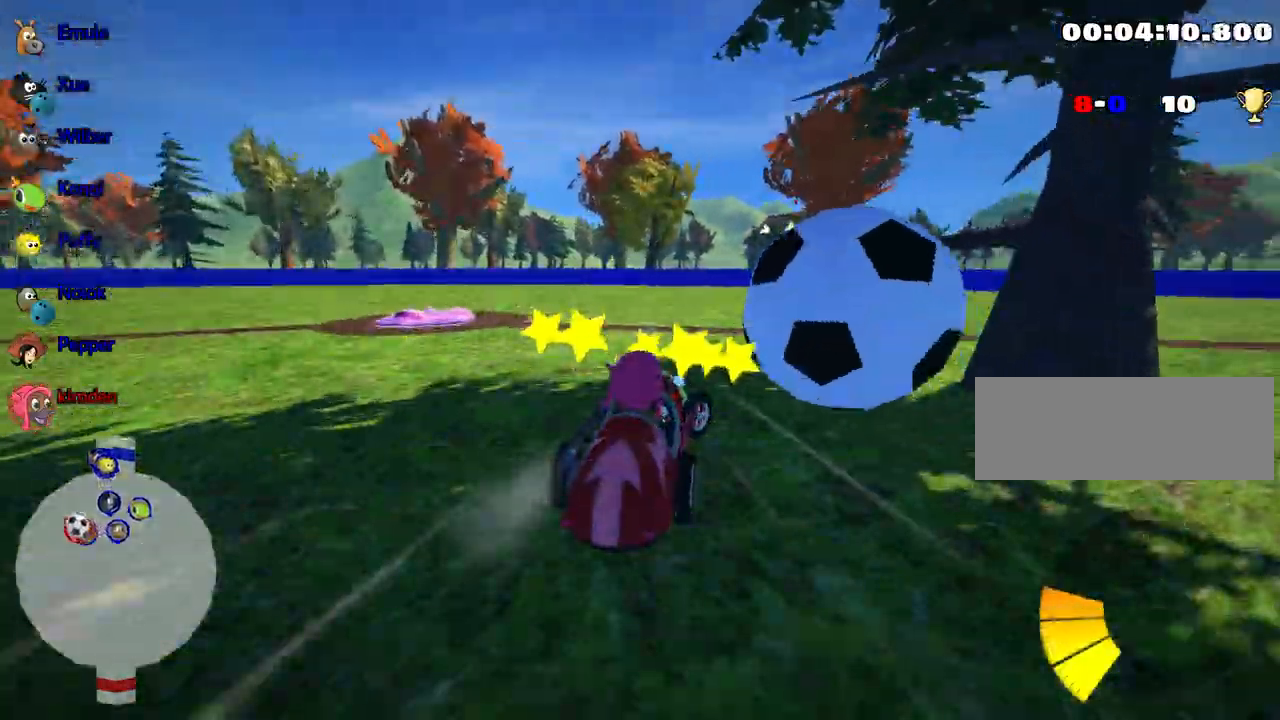
{"keys": ["up"], "events": [[117, "down", "down"], [200, "right", "up"], [217, "down", "up"], [384, "up", "down"], [400, "left", "down"], [500, "left", "up"]]}
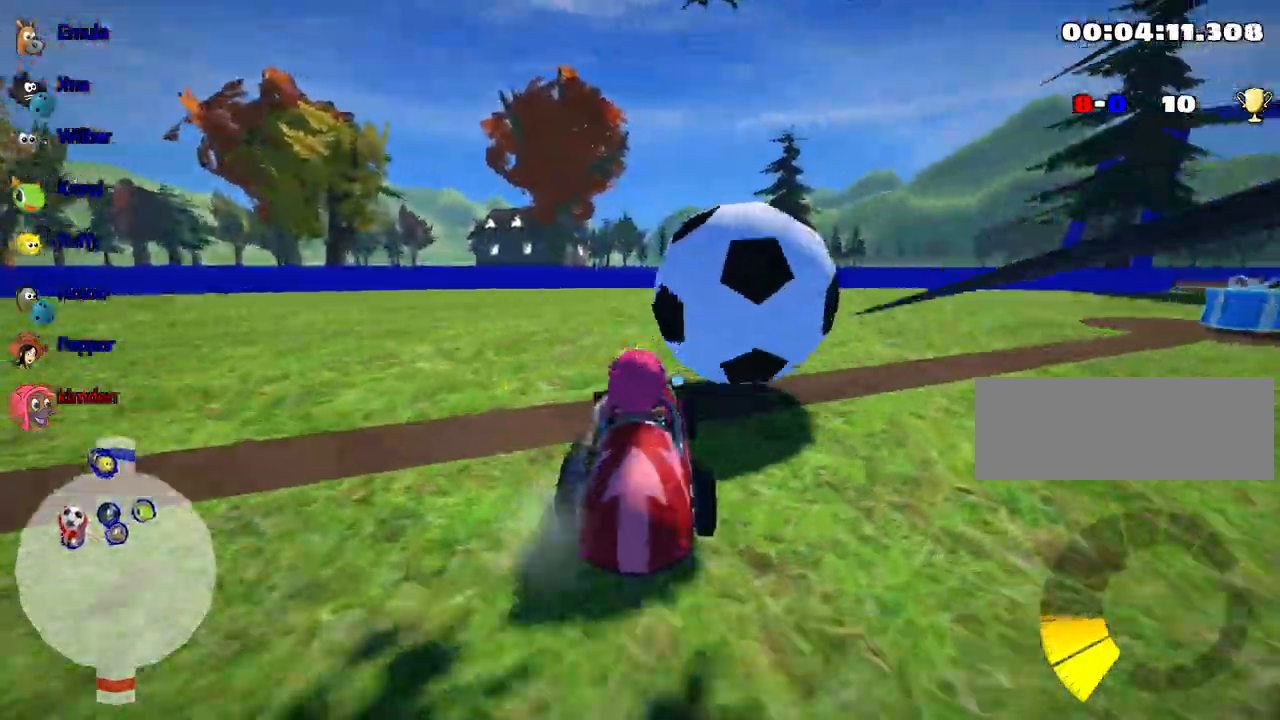
{"keys": ["right", "up"], "events": [[217, "nitro", "down"], [400, "right", "down"], [417, "nitro", "up"]]}
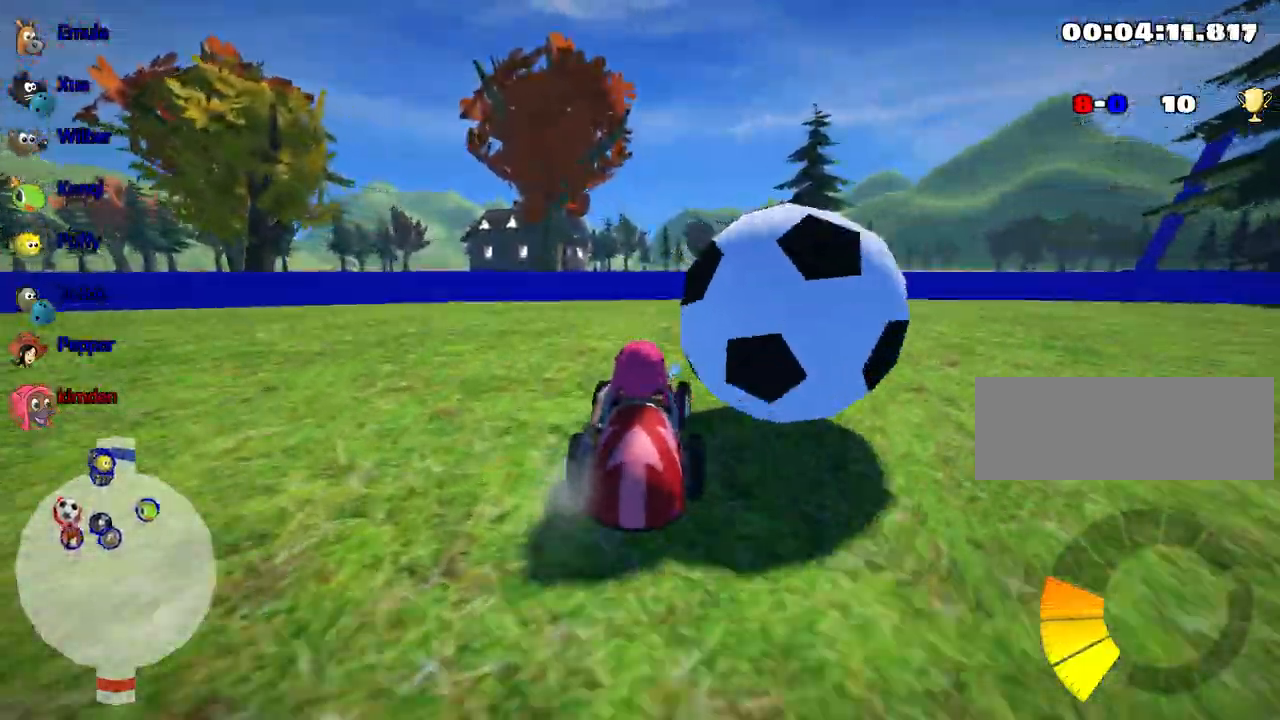
{"keys": ["down", "right"], "events": [[200, "up", "up"], [367, "down", "down"]]}
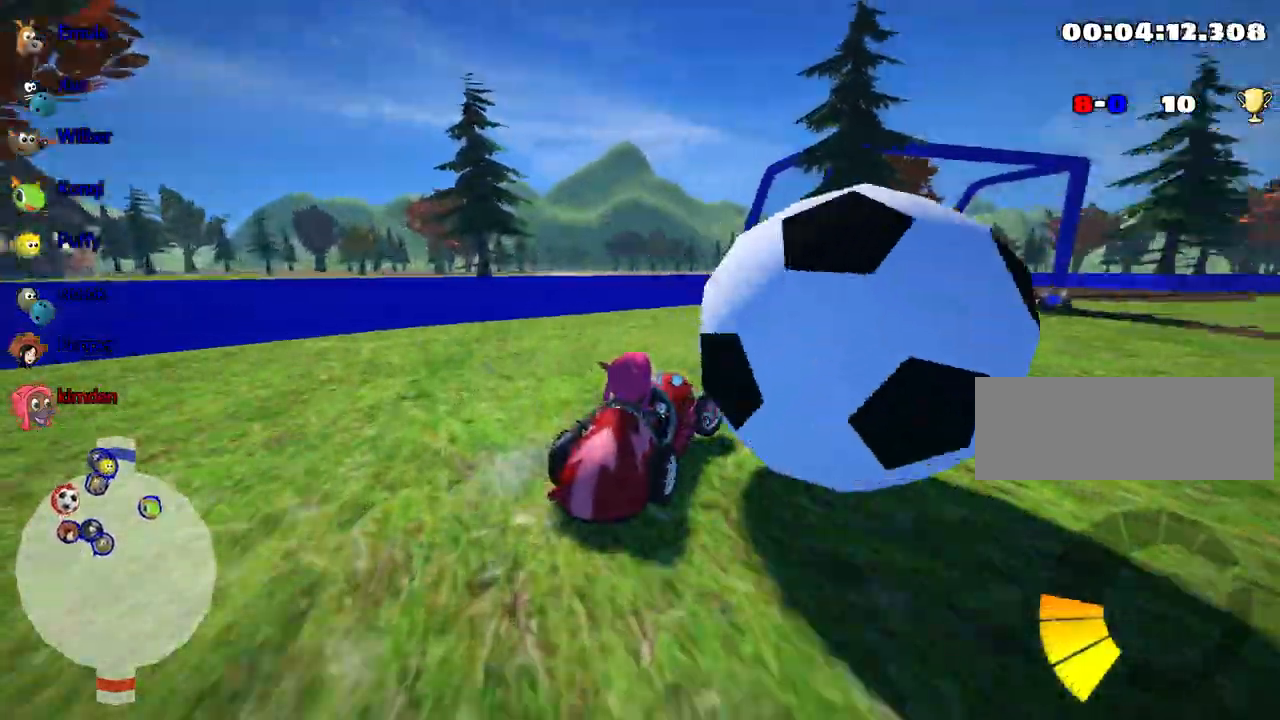
{"keys": ["right", "up"], "events": [[50, "right", "up"], [150, "down", "up"], [250, "up", "down"], [484, "right", "down"]]}
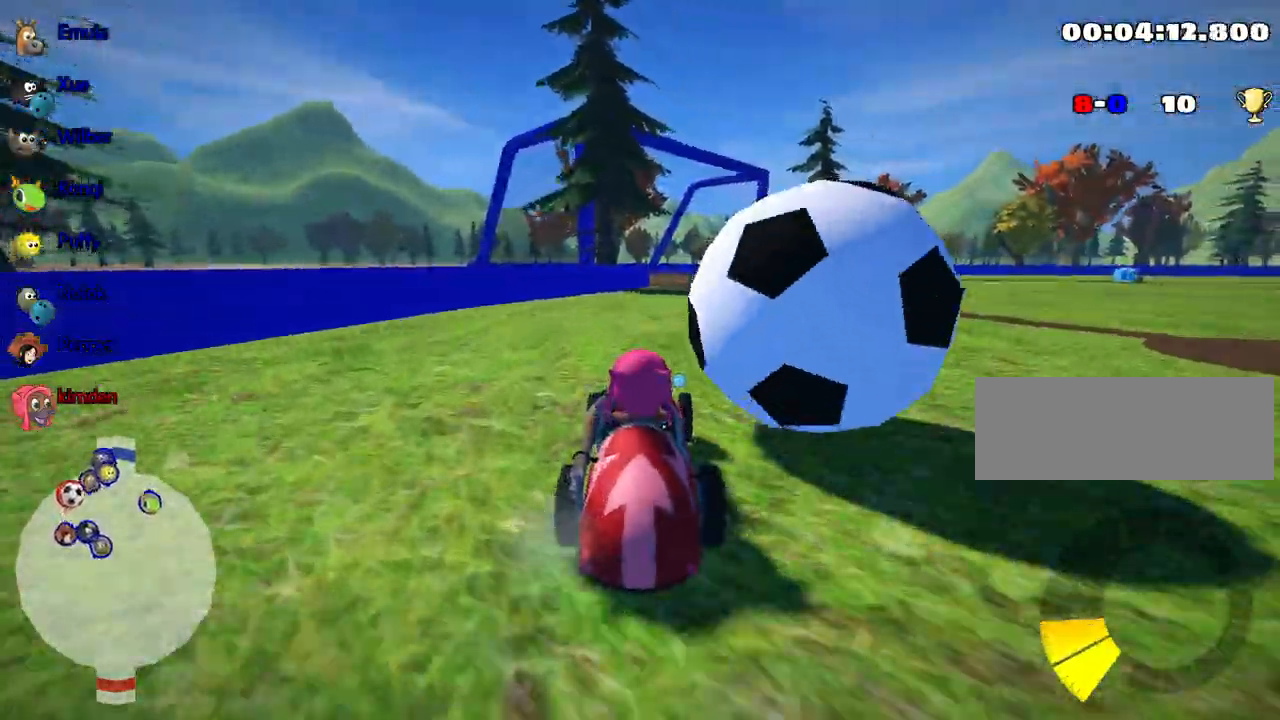
{"keys": ["down"], "events": [[184, "right", "up"], [317, "up", "up"], [400, "down", "down"]]}
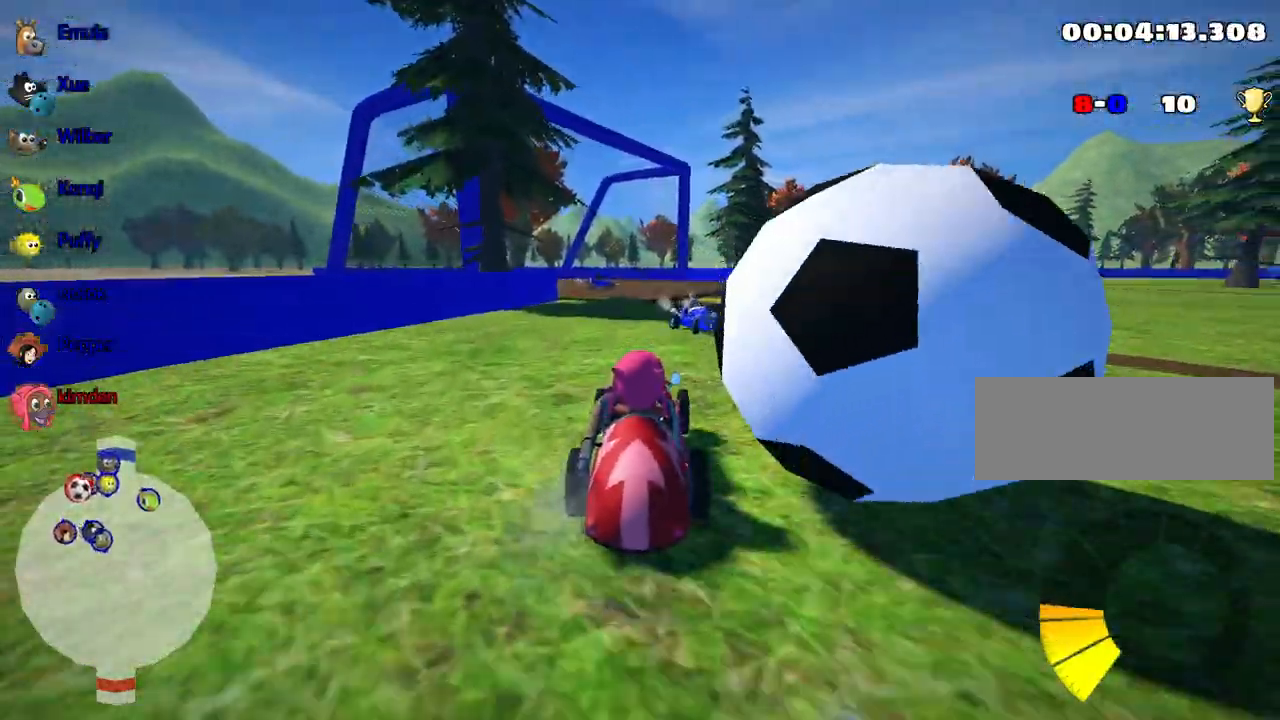
{"keys": ["down"], "events": []}
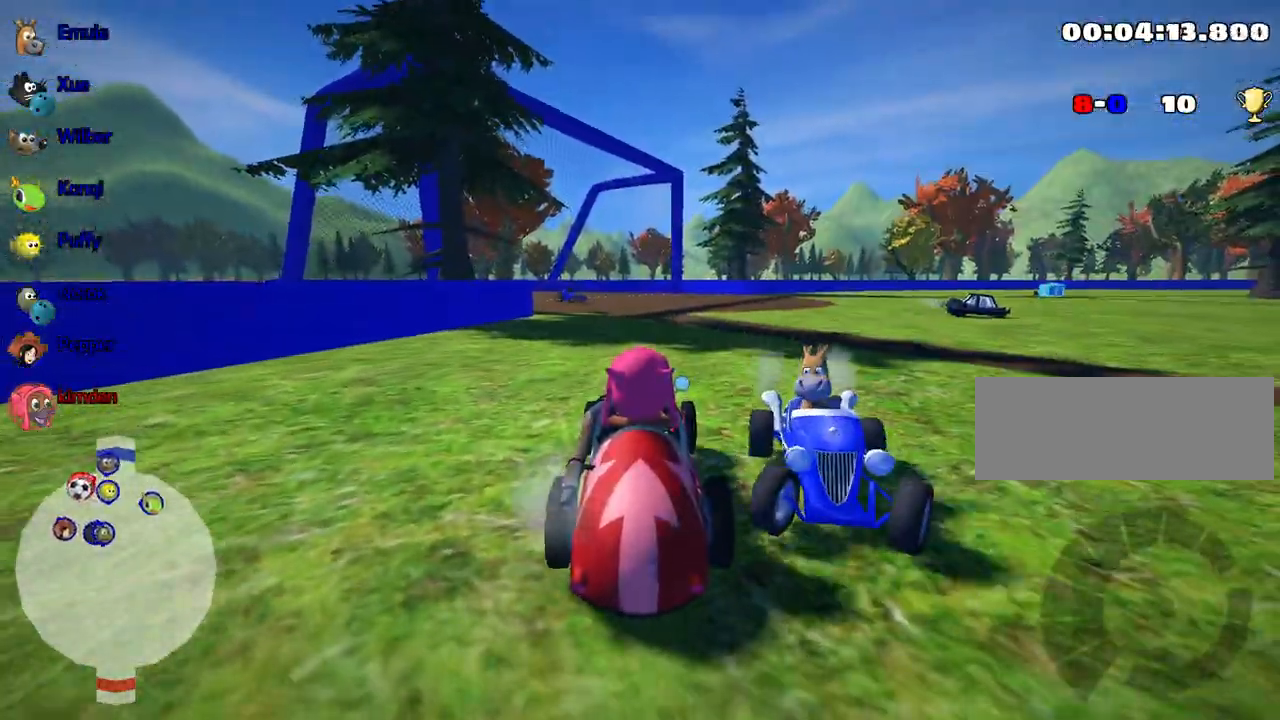
{"keys": ["down"], "events": []}
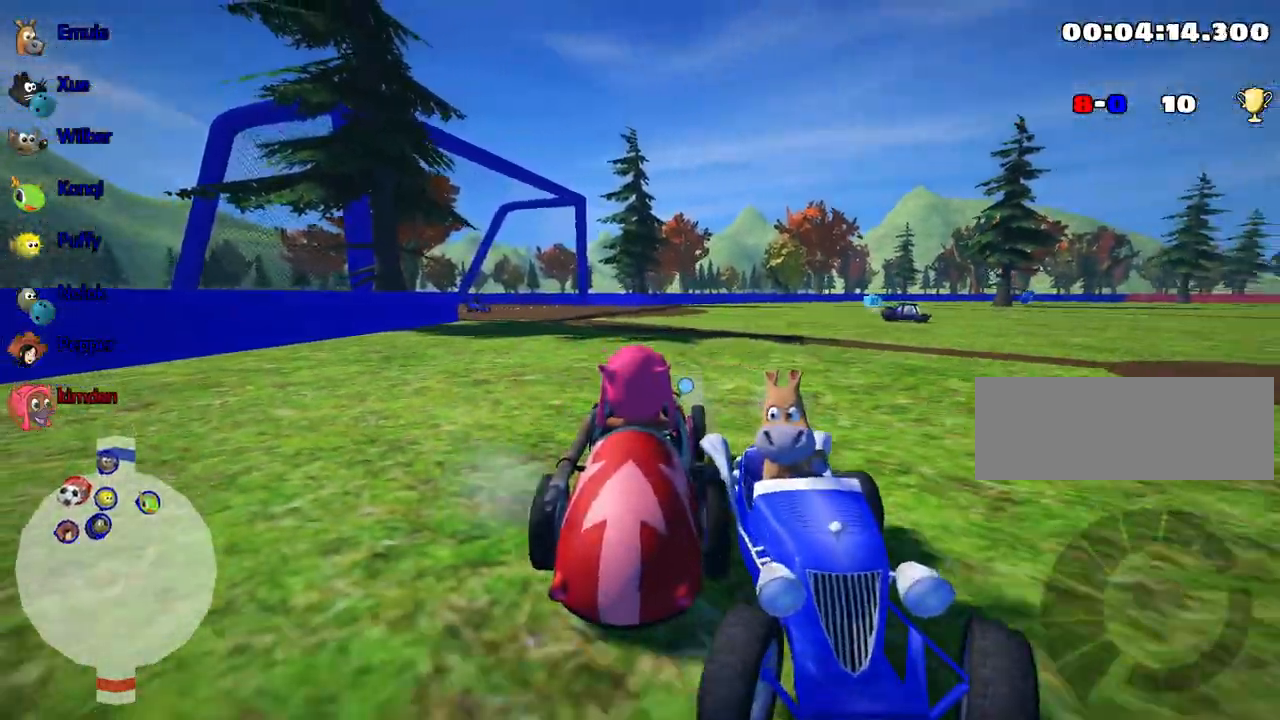
{"keys": [], "events": [[50, "down", "up"]]}
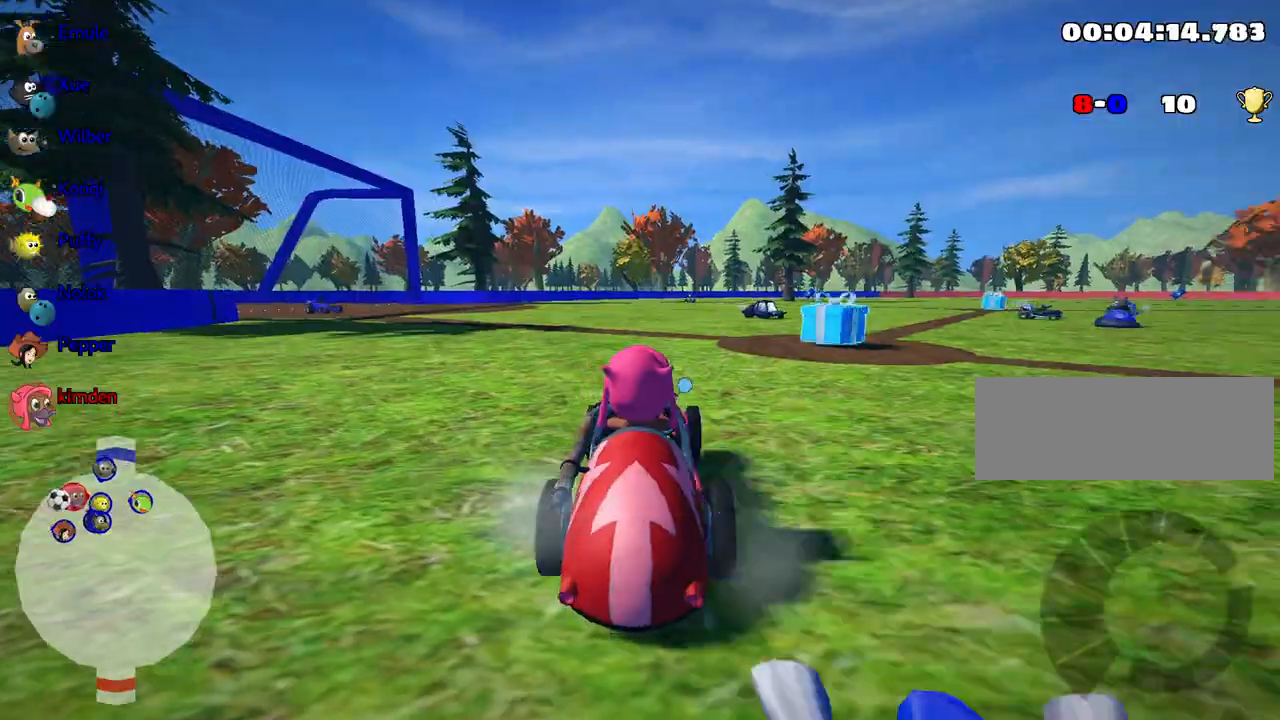
{"keys": ["right", "up"], "events": [[67, "up", "down"], [234, "right", "down"]]}
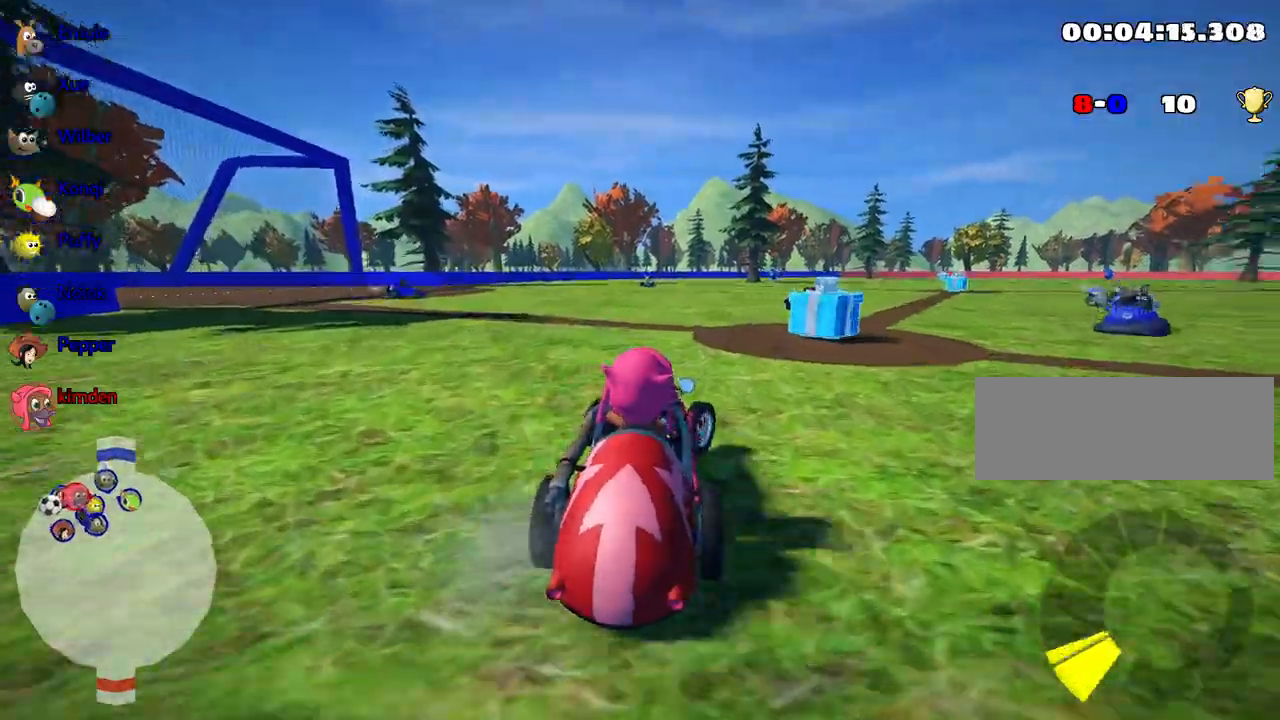
{"keys": ["left", "up"], "events": [[317, "right", "up"], [350, "left", "down"]]}
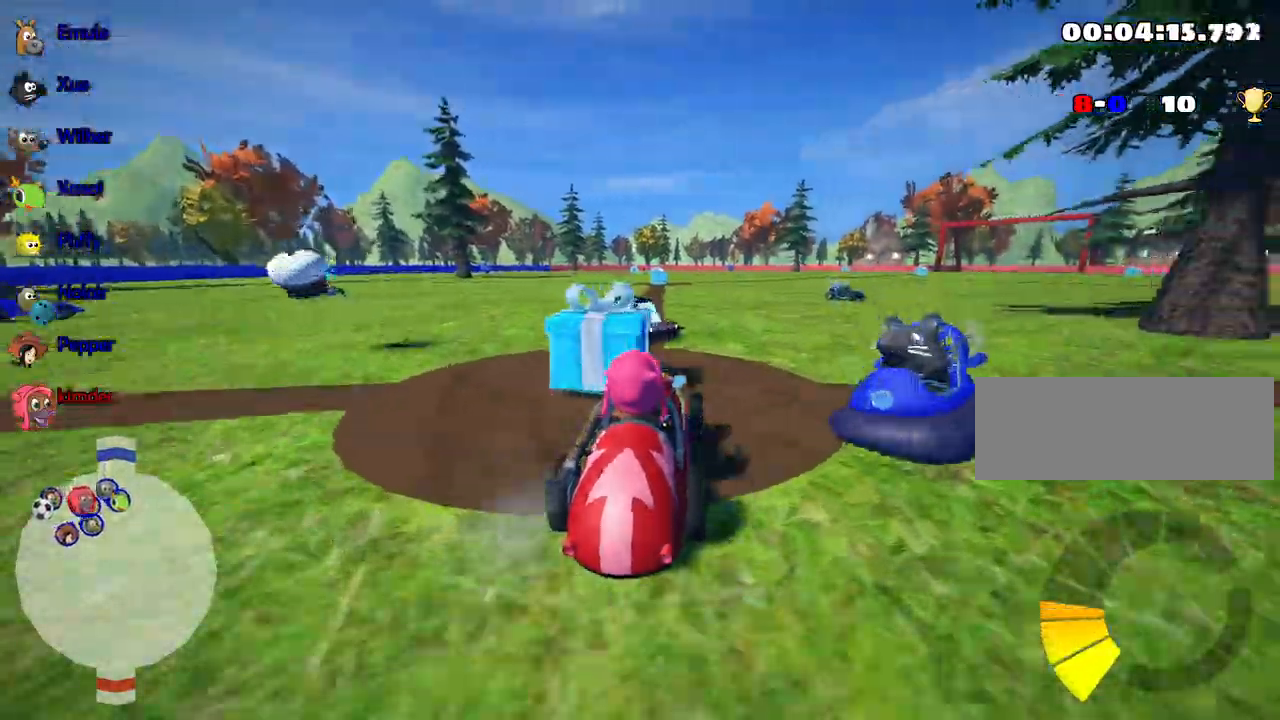
{"keys": ["up"], "events": [[167, "left", "up"]]}
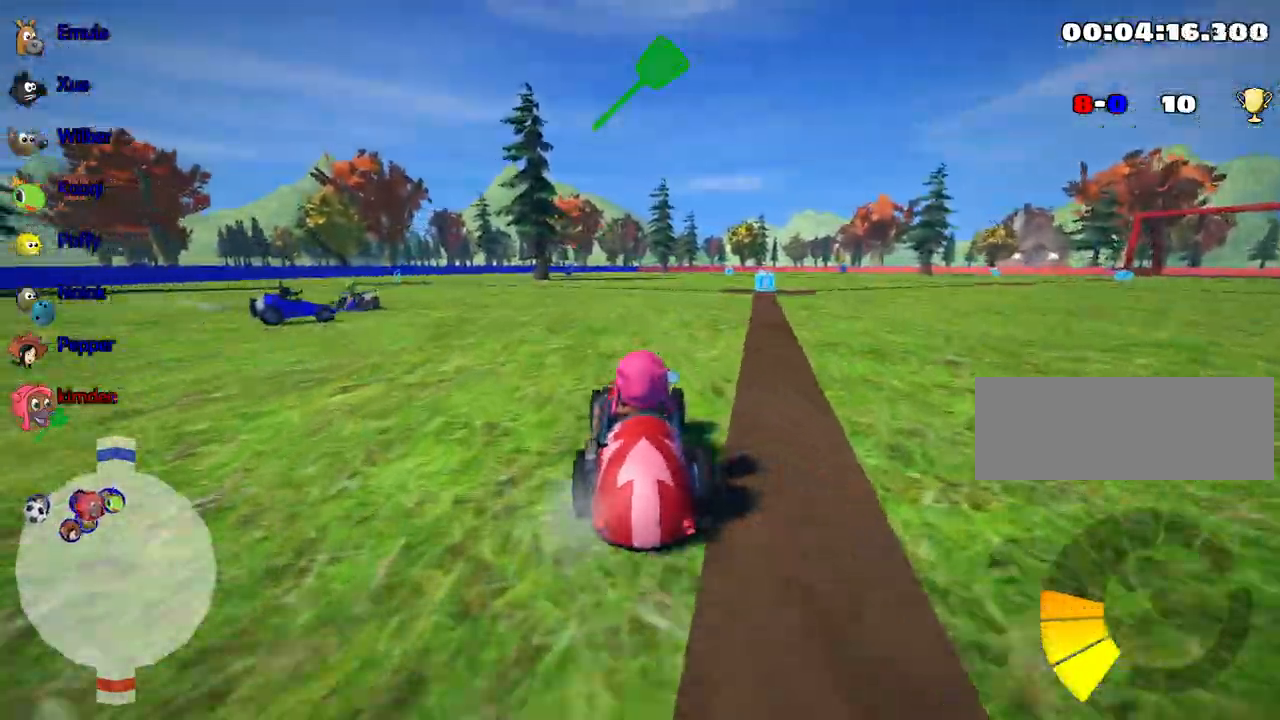
{"keys": ["fire", "left", "up"], "events": [[50, "right", "down"], [167, "right", "up"], [200, "left", "down"], [417, "fire", "down"]]}
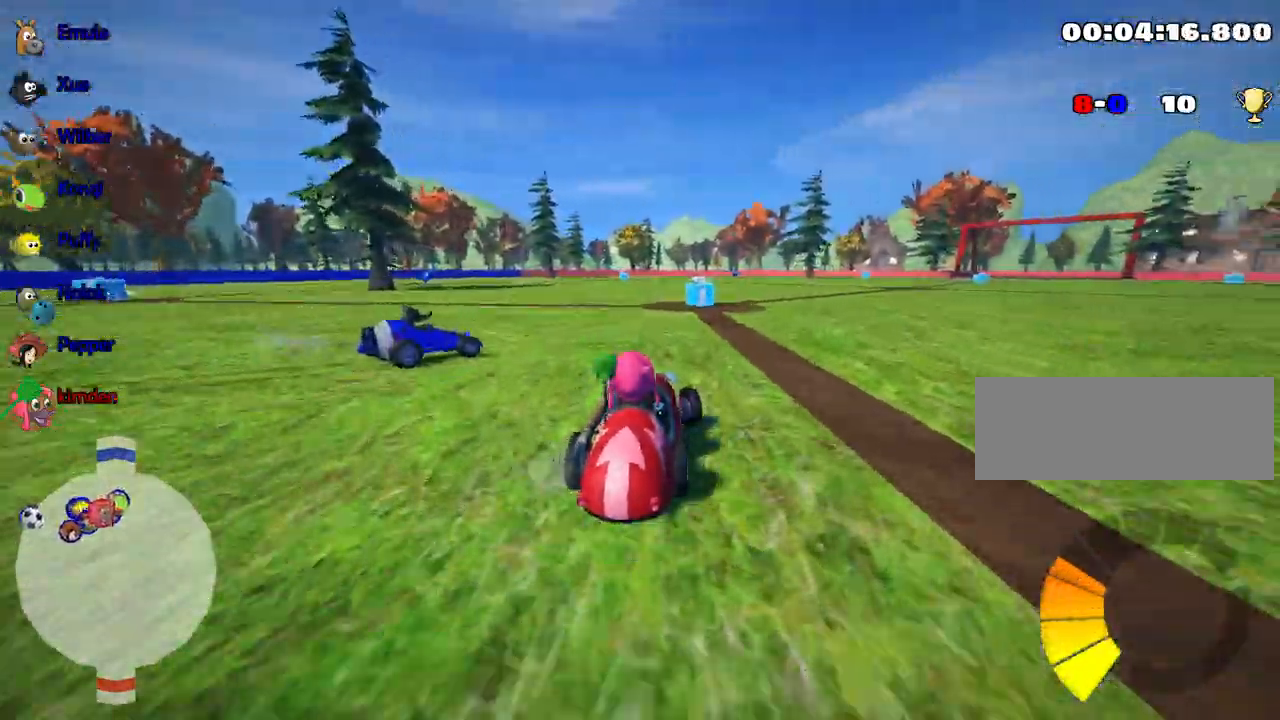
{"keys": ["left", "up"], "events": [[67, "fire", "up"]]}
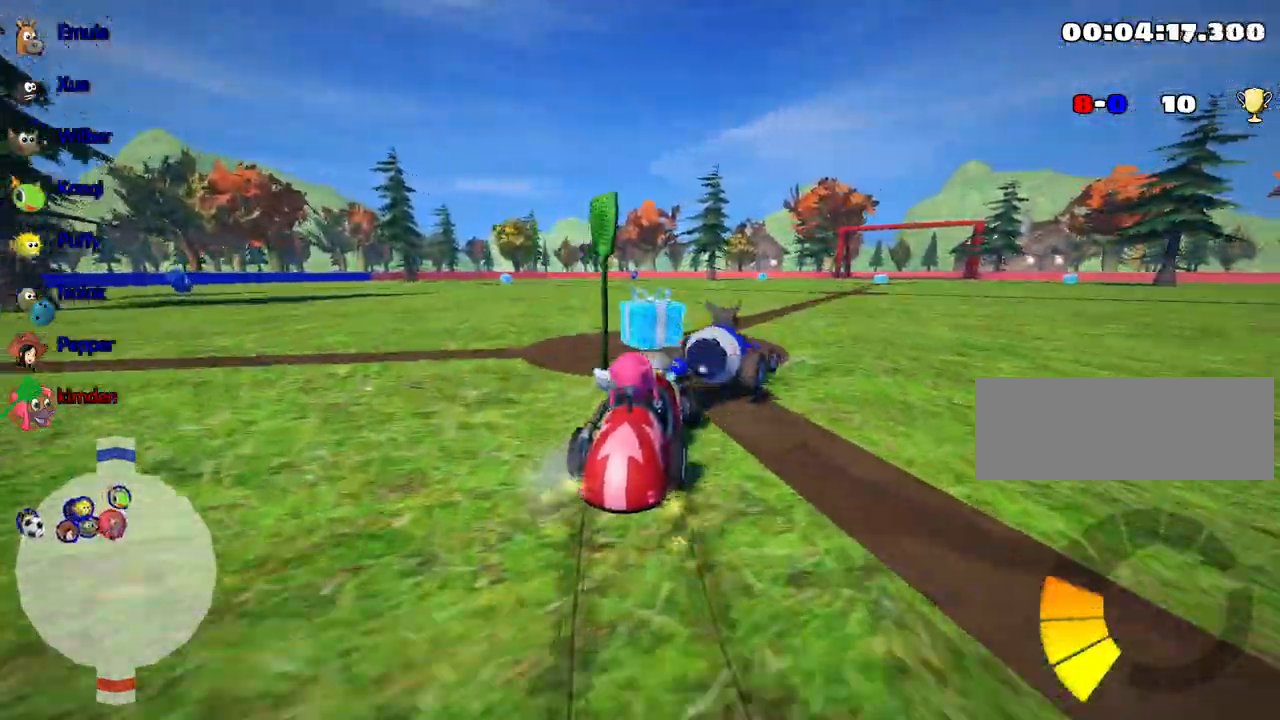
{"keys": ["left", "up"], "events": [[100, "left", "up"], [134, "right", "down"], [317, "right", "up"], [334, "left", "down"]]}
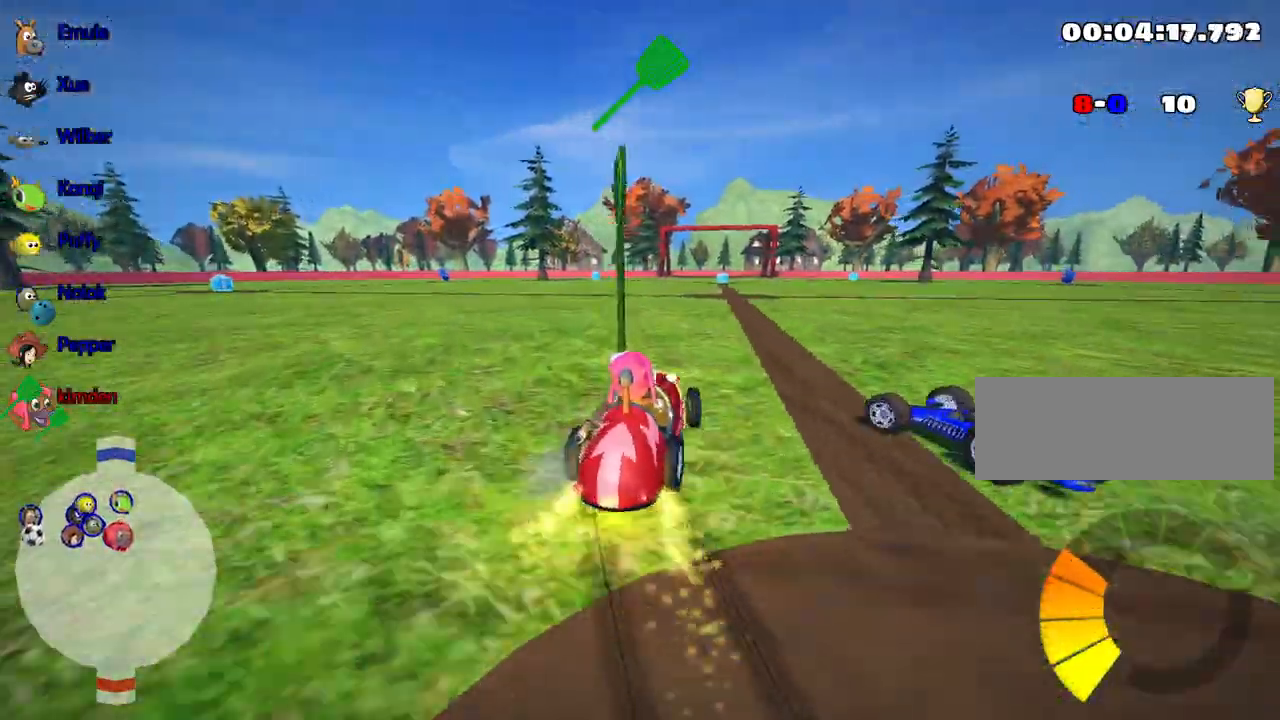
{"keys": ["left", "up"], "events": [[84, "left", "up"], [217, "left", "down"]]}
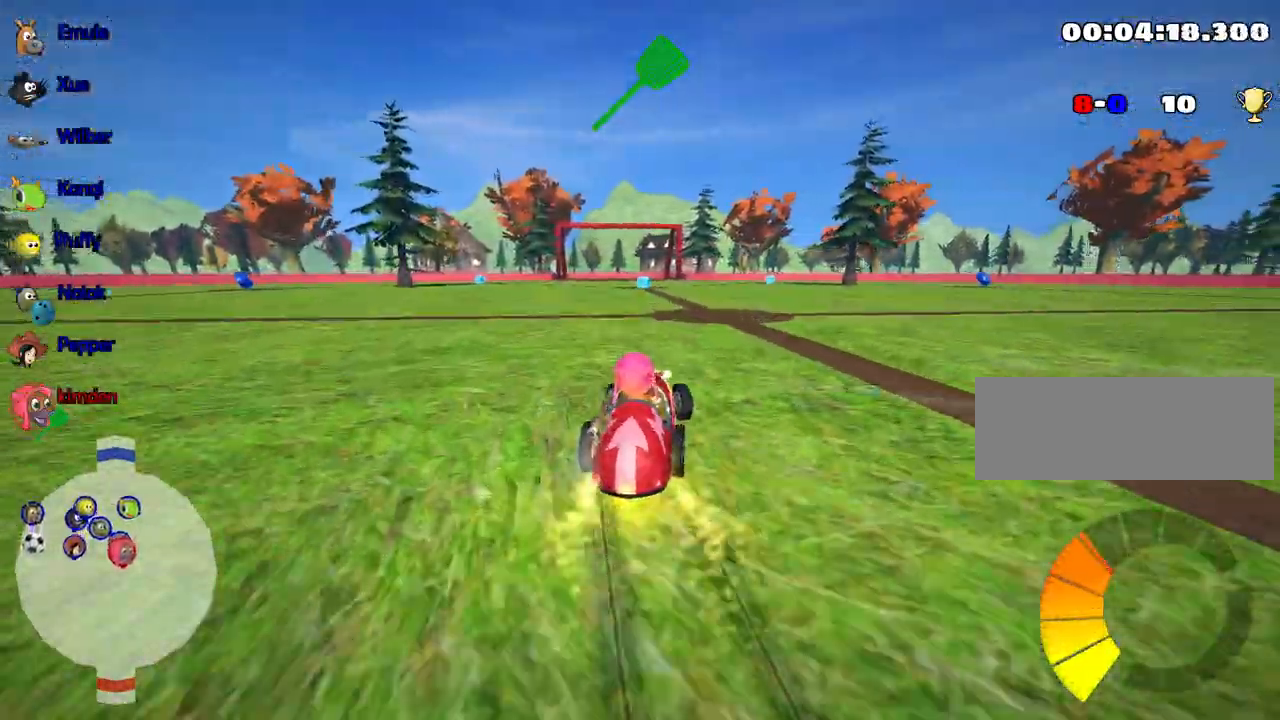
{"keys": ["left", "up"], "events": []}
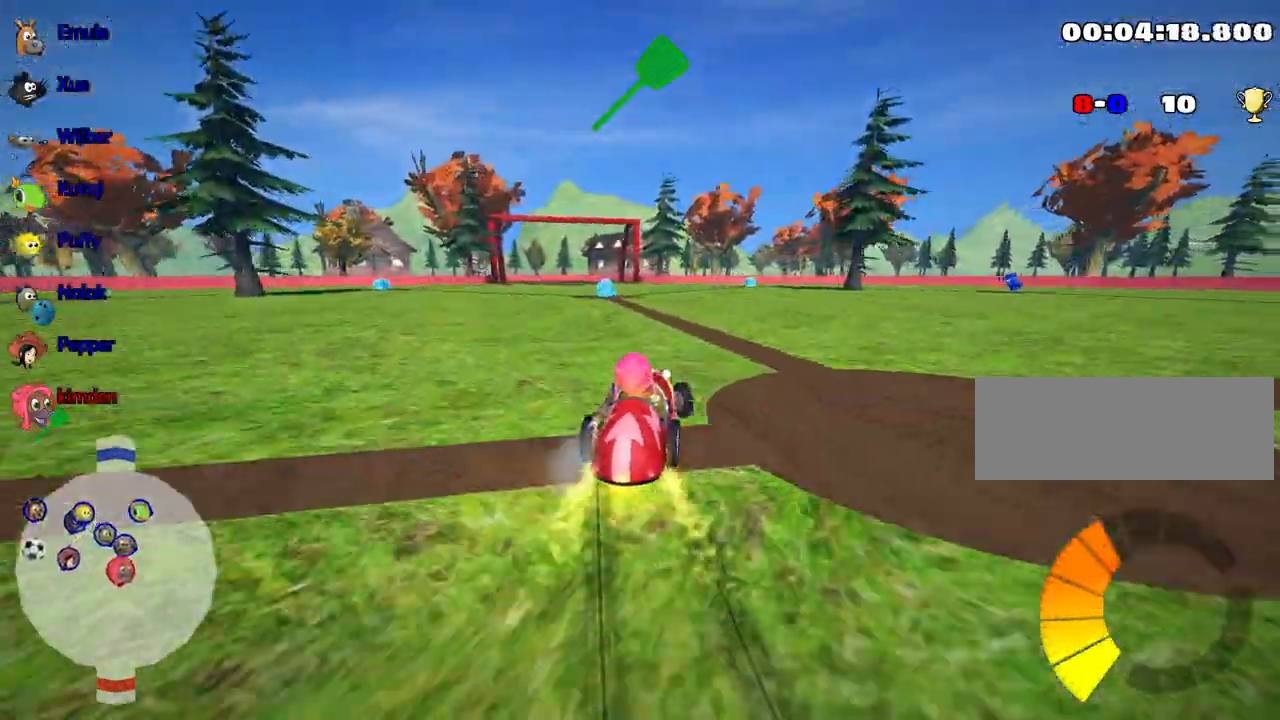
{"keys": ["fire", "up"], "events": [[334, "left", "up"], [384, "fire", "down"]]}
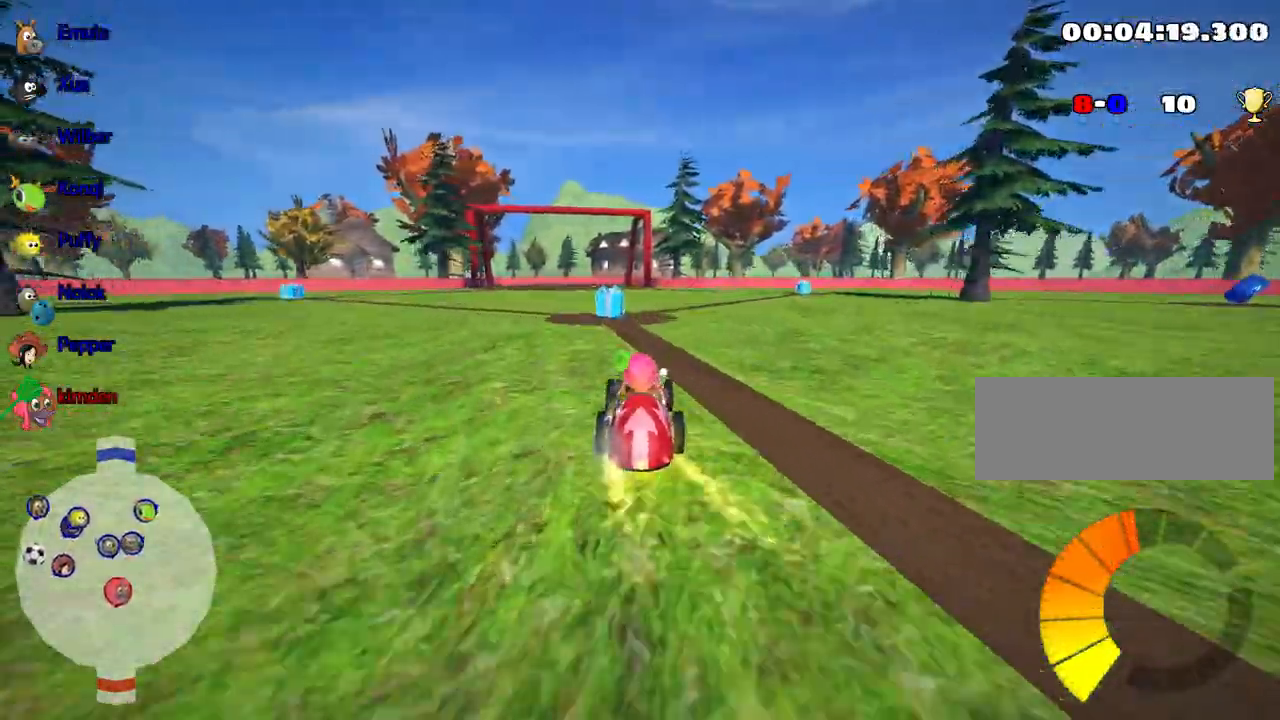
{"keys": ["left", "up"], "events": [[17, "fire", "up"], [100, "right", "down"], [467, "right", "up"], [484, "left", "down"]]}
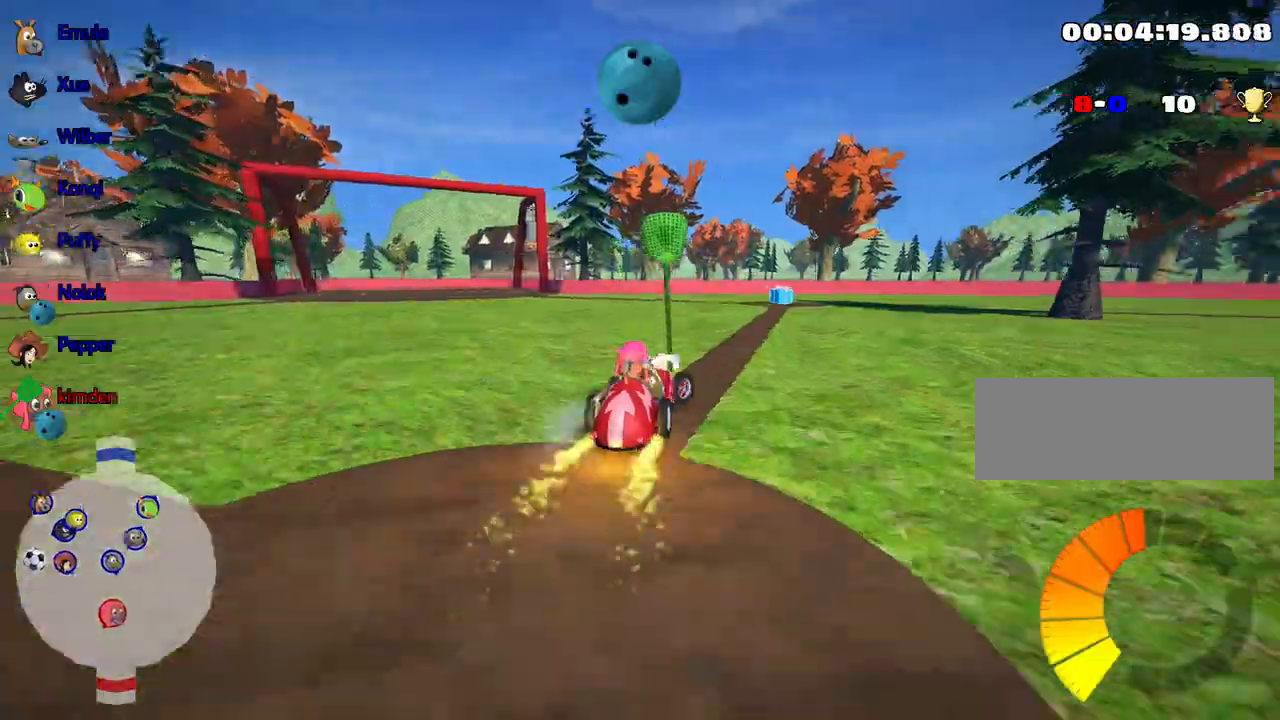
{"keys": ["left", "up"], "events": []}
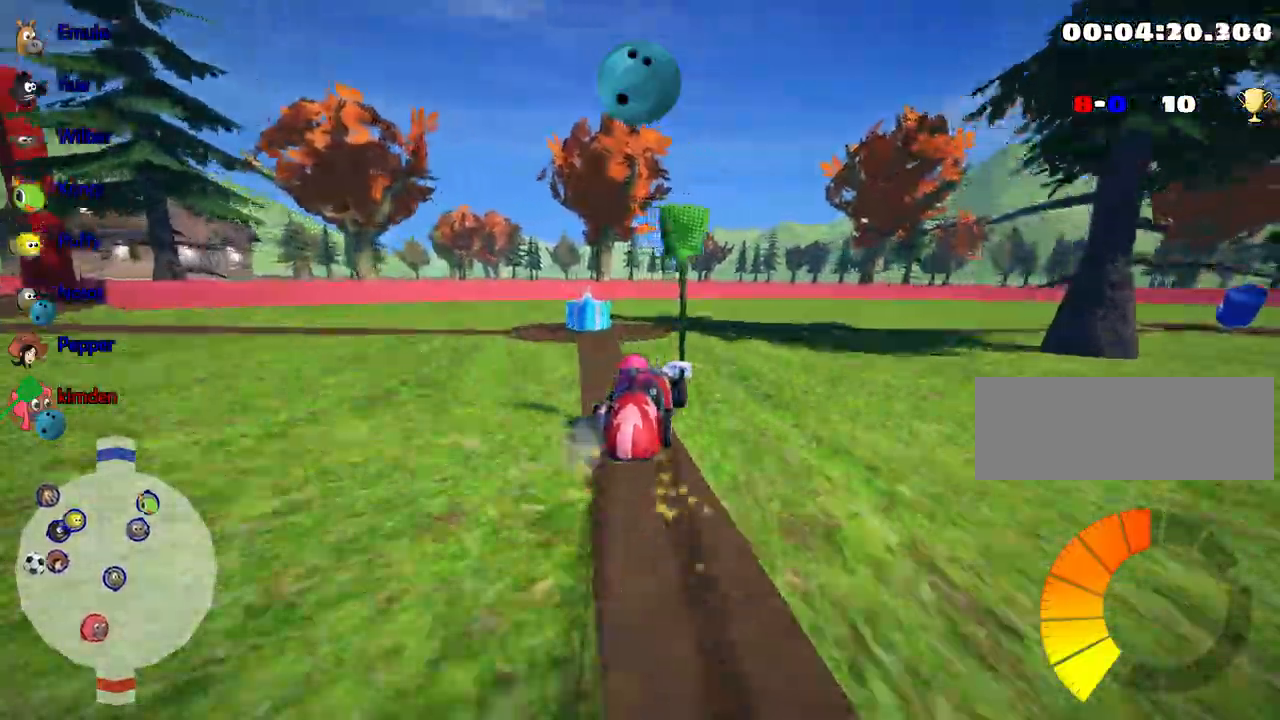
{"keys": ["right", "up"], "events": [[50, "right", "down"], [100, "left", "up"]]}
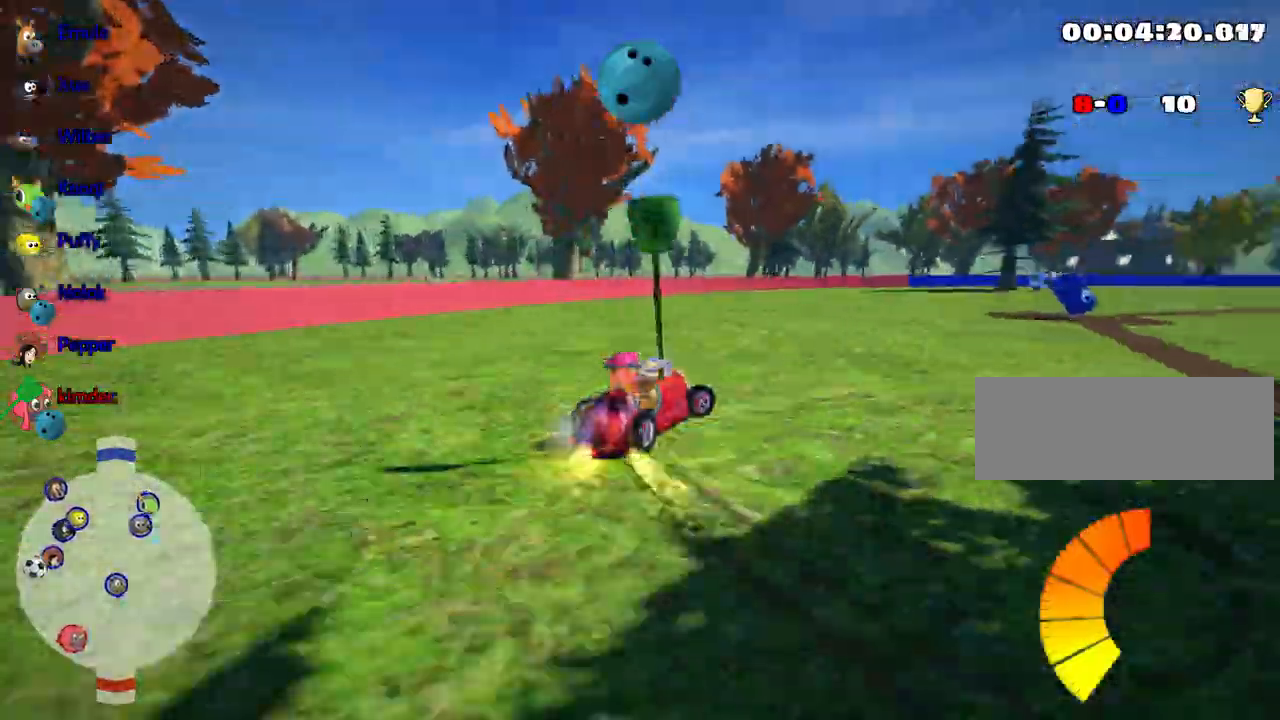
{"keys": ["right", "up"], "events": []}
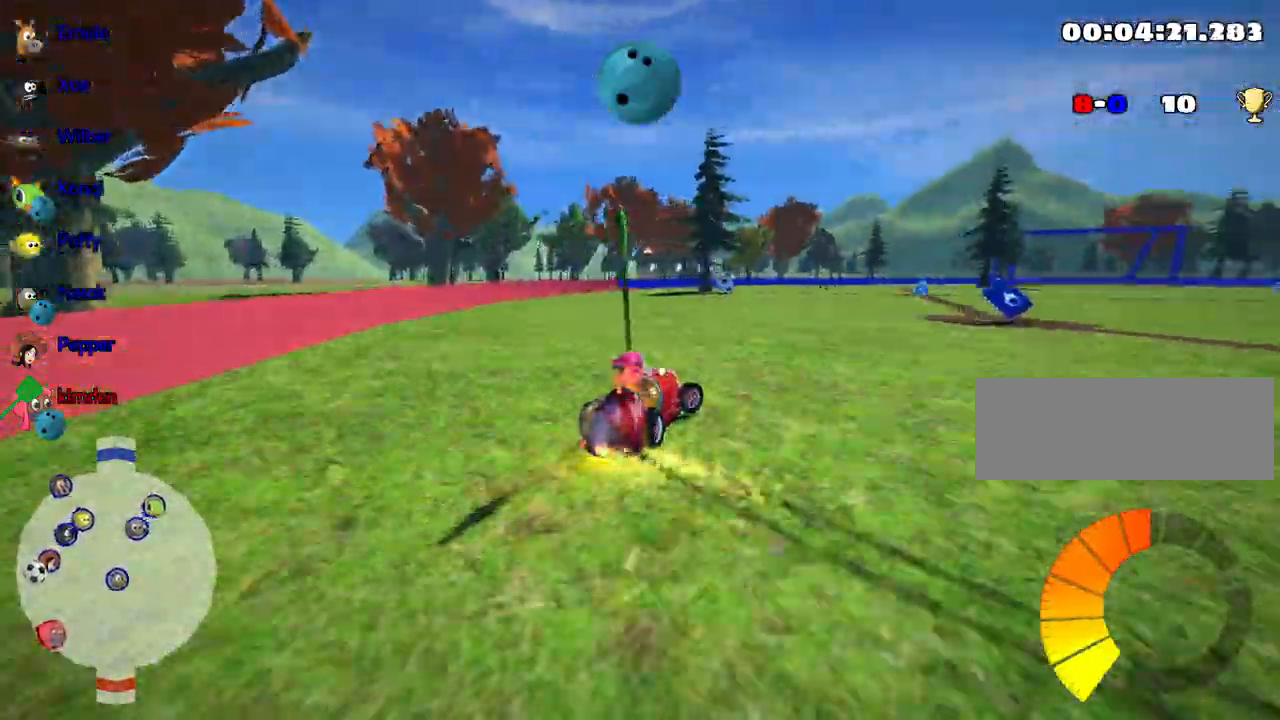
{"keys": ["up"], "events": [[184, "left", "down"], [234, "right", "up"], [350, "left", "up"]]}
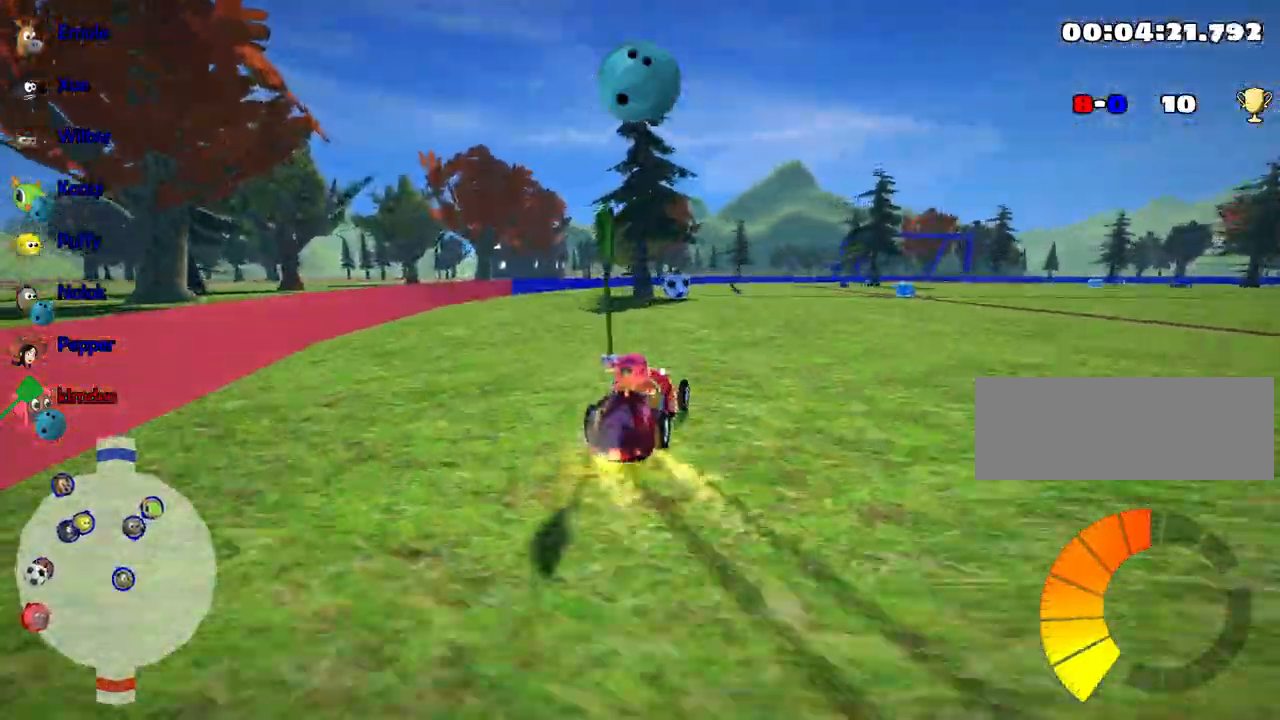
{"keys": ["fire"], "events": [[184, "right", "down"], [334, "right", "up"], [400, "up", "up"], [484, "fire", "down"]]}